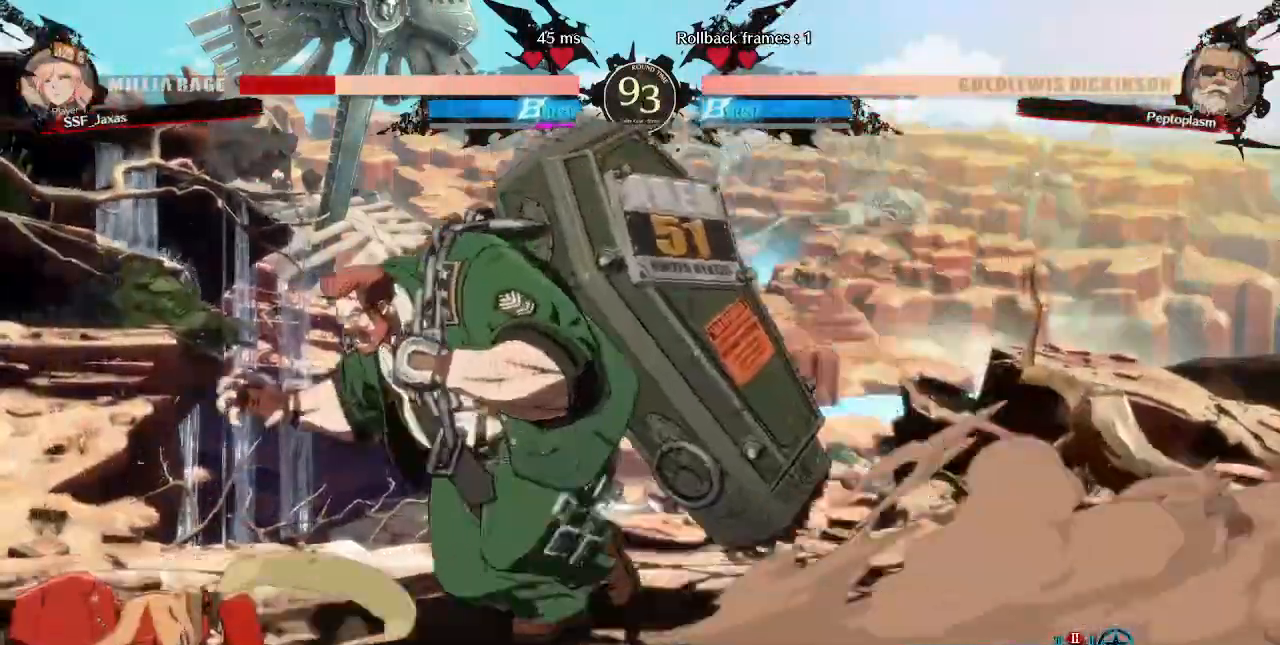
Gameplay with a controller (arcade stick); each line is a JSON object with the inputs held at the frame after it (dt_ms = milliseconds from this image to that frame). "events" lists button and stick changes between this image and that frame as [ms after this image, input, new state], when the widget could be followed in between. Not read: L3 R3 SELECT START.
{"dt_ms": 480, "buttons": ["SQUARE", "TRIANGLE", "DPAD_DOWN", "DPAD_LEFT"], "events": [[320, "TRIANGLE", "down"], [360, "SQUARE", "down"]]}
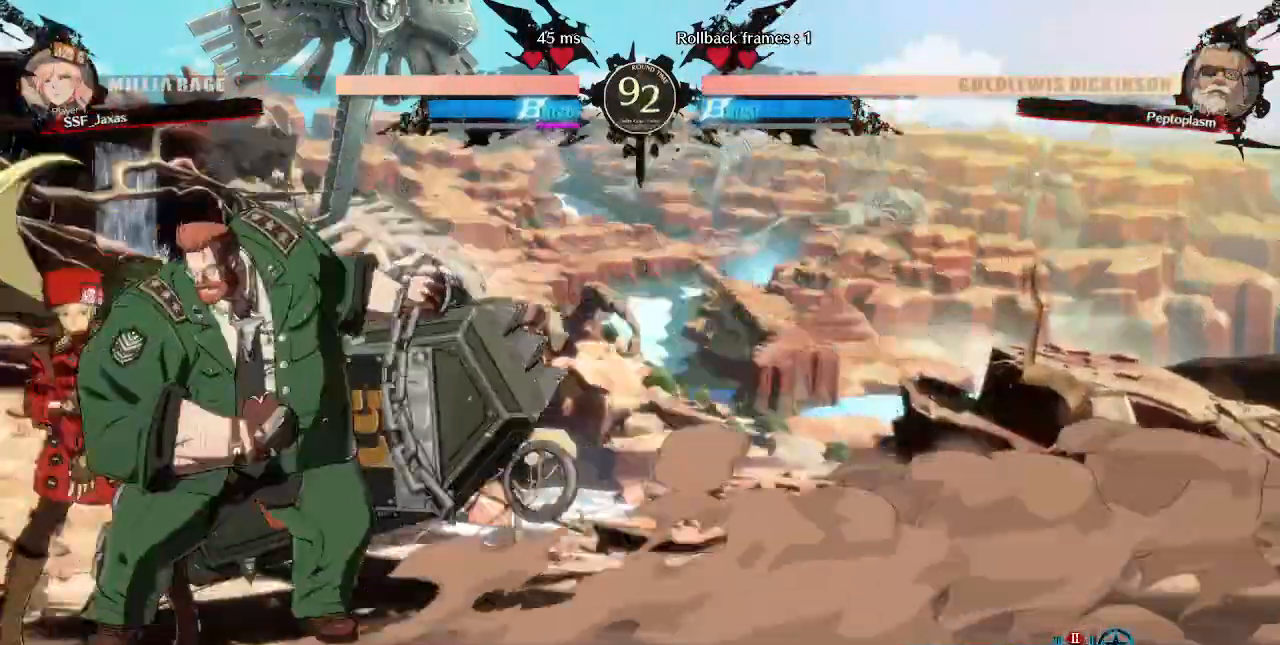
{"dt_ms": 520, "buttons": ["DPAD_DOWN", "DPAD_LEFT"], "events": [[400, "SQUARE", "up"], [440, "TRIANGLE", "up"]]}
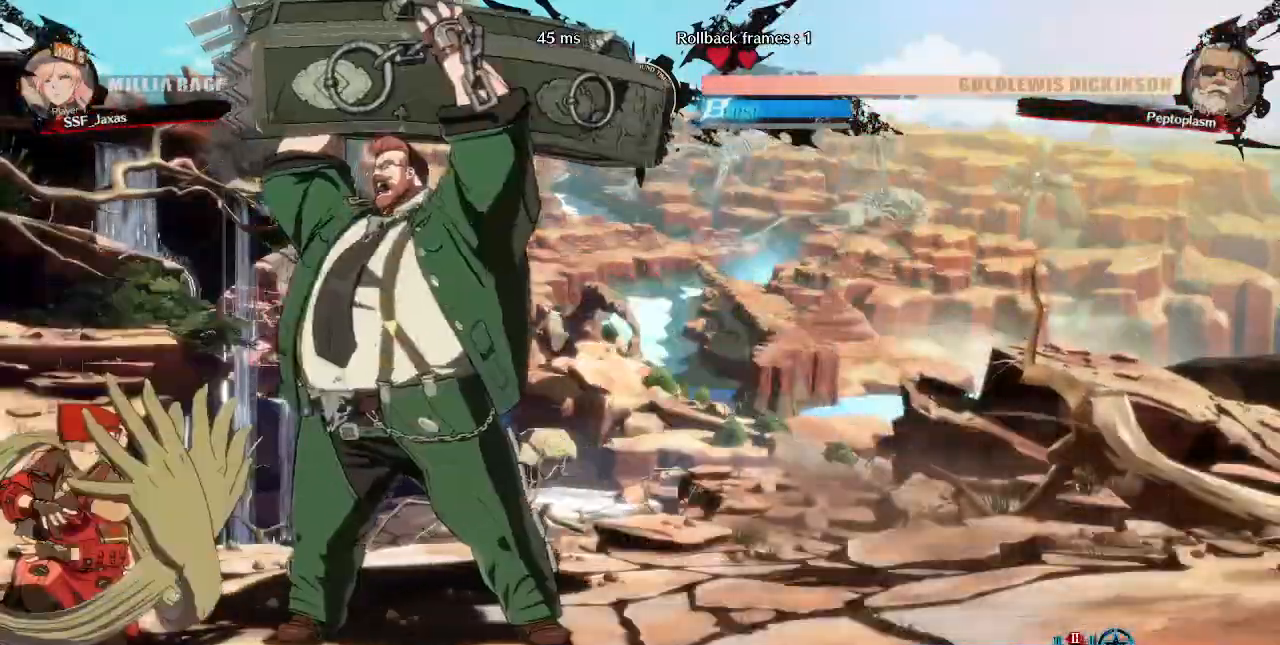
{"dt_ms": 480, "buttons": ["DPAD_LEFT"], "events": [[40, "DPAD_DOWN", "up"], [40, "DPAD_UP", "down"], [120, "DPAD_UP", "up"]]}
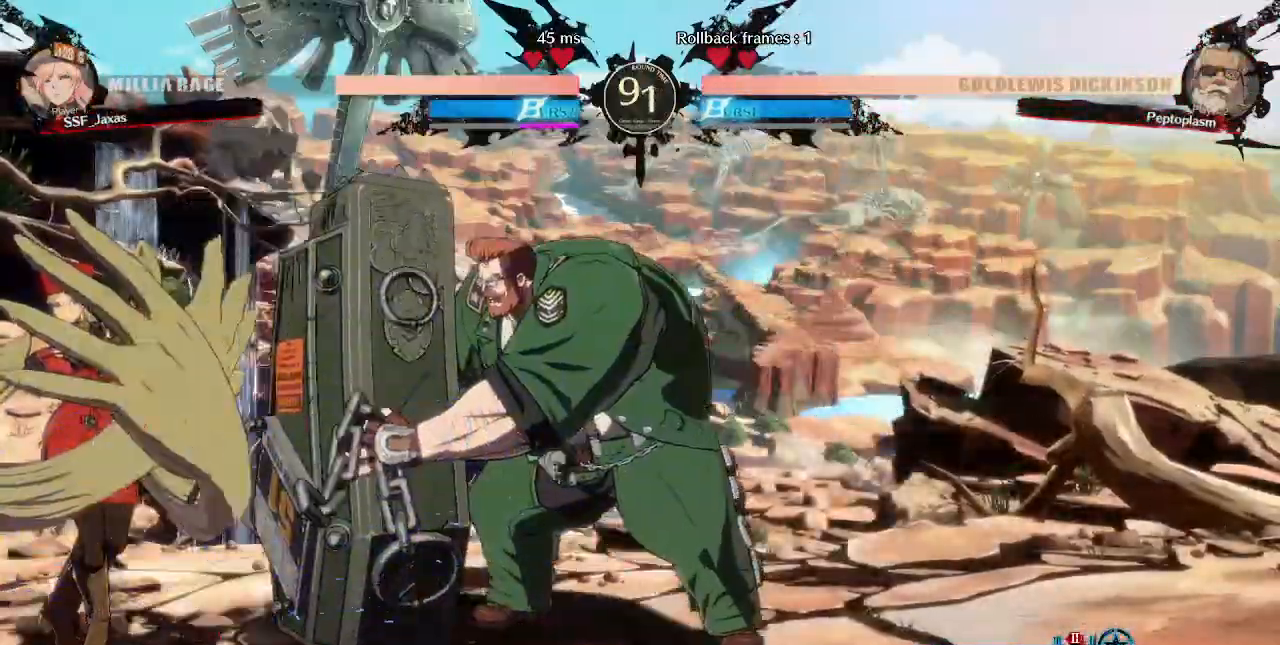
{"dt_ms": 520, "buttons": ["DPAD_LEFT"], "events": [[120, "DPAD_DOWN", "down"], [200, "DPAD_DOWN", "up"], [200, "DPAD_UP", "down"], [280, "DPAD_UP", "up"]]}
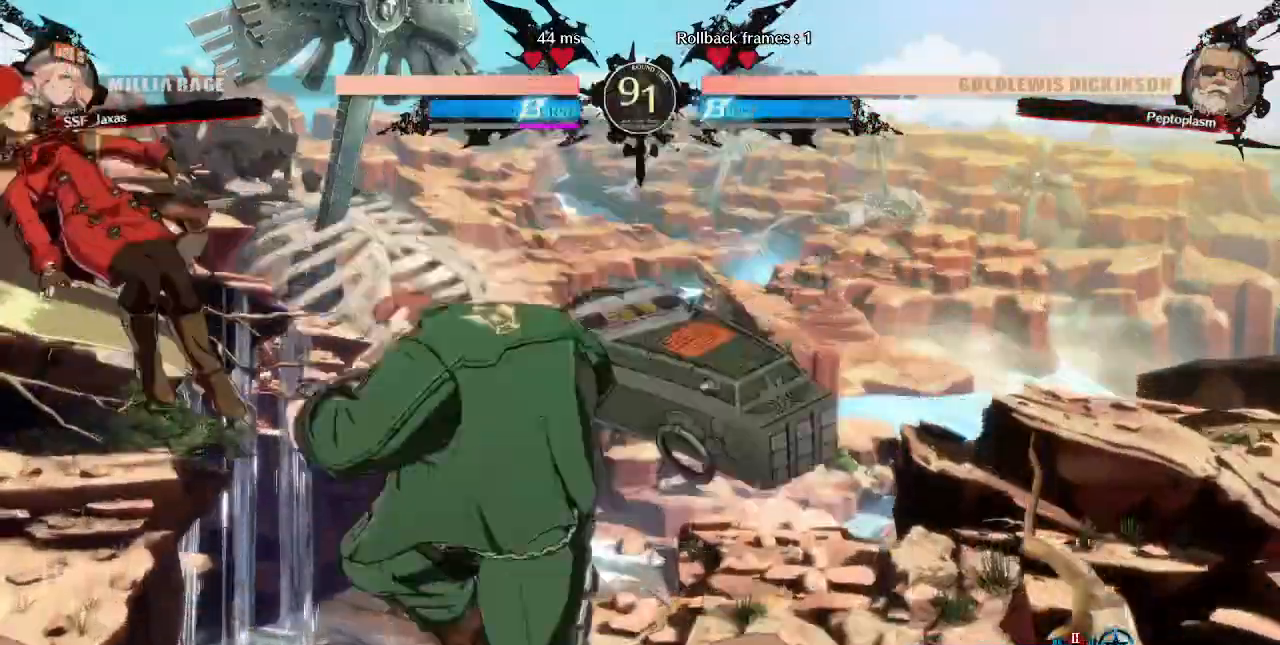
{"dt_ms": 480, "buttons": ["TRIANGLE", "DPAD_LEFT"]}
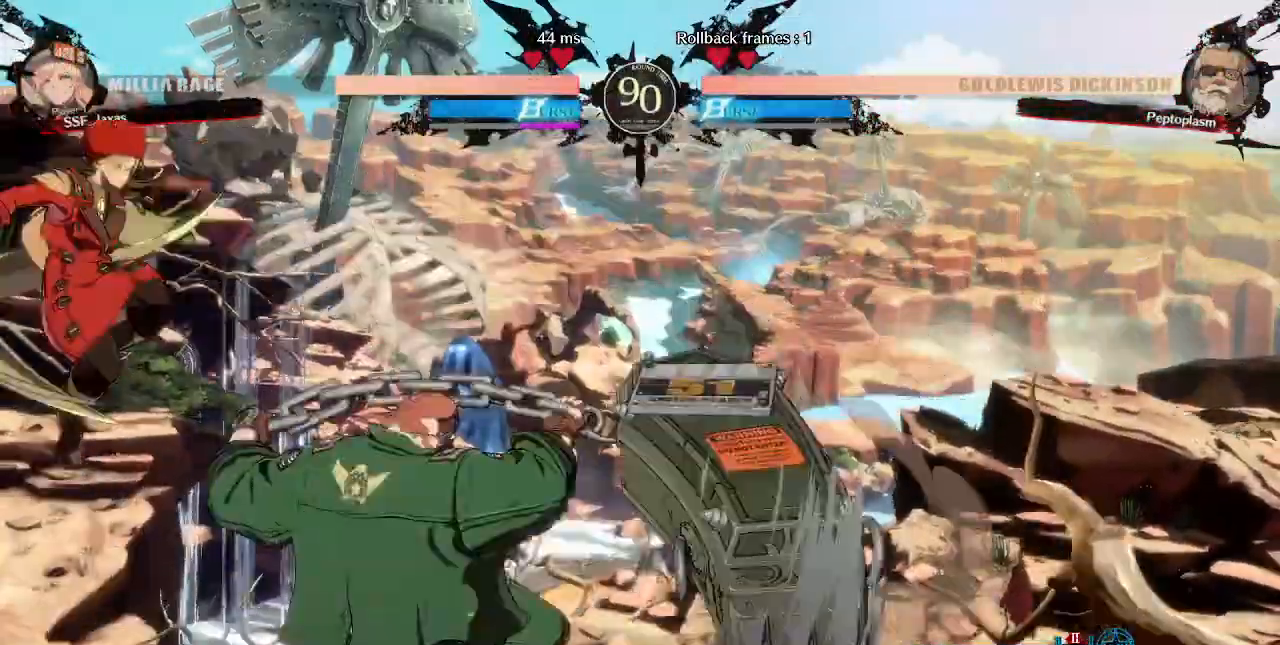
{"dt_ms": 520, "buttons": ["DPAD_RIGHT"], "events": [[80, "TRIANGLE", "up"], [120, "DPAD_LEFT", "up"], [400, "DPAD_RIGHT", "down"]]}
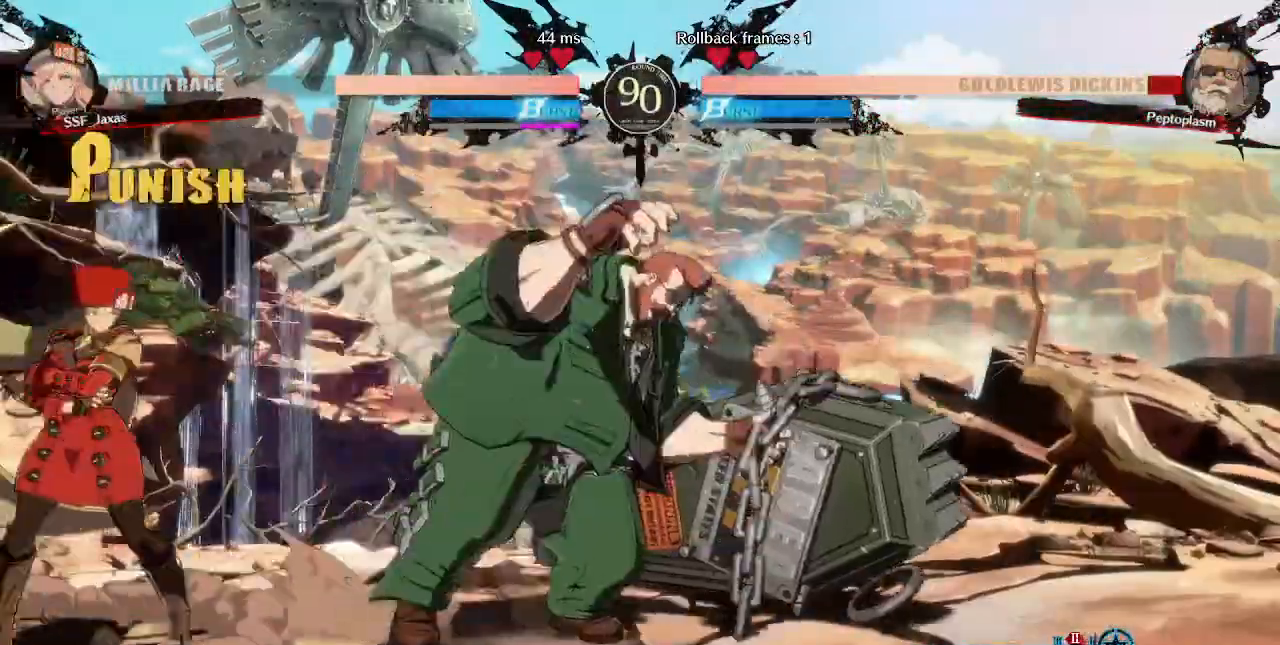
{"dt_ms": 480, "buttons": [], "events": [[160, "DPAD_RIGHT", "up"], [200, "TRIANGLE", "down"], [320, "TRIANGLE", "up"]]}
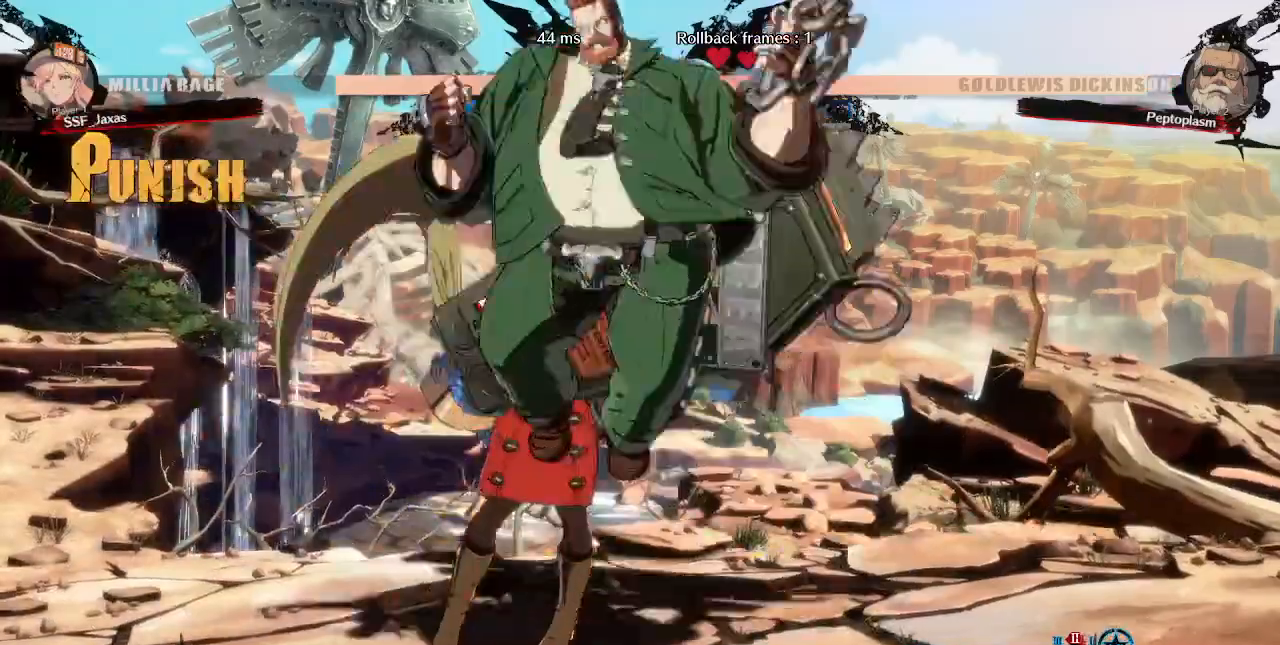
{"dt_ms": 1000, "buttons": ["DPAD_DOWN", "DPAD_LEFT"]}
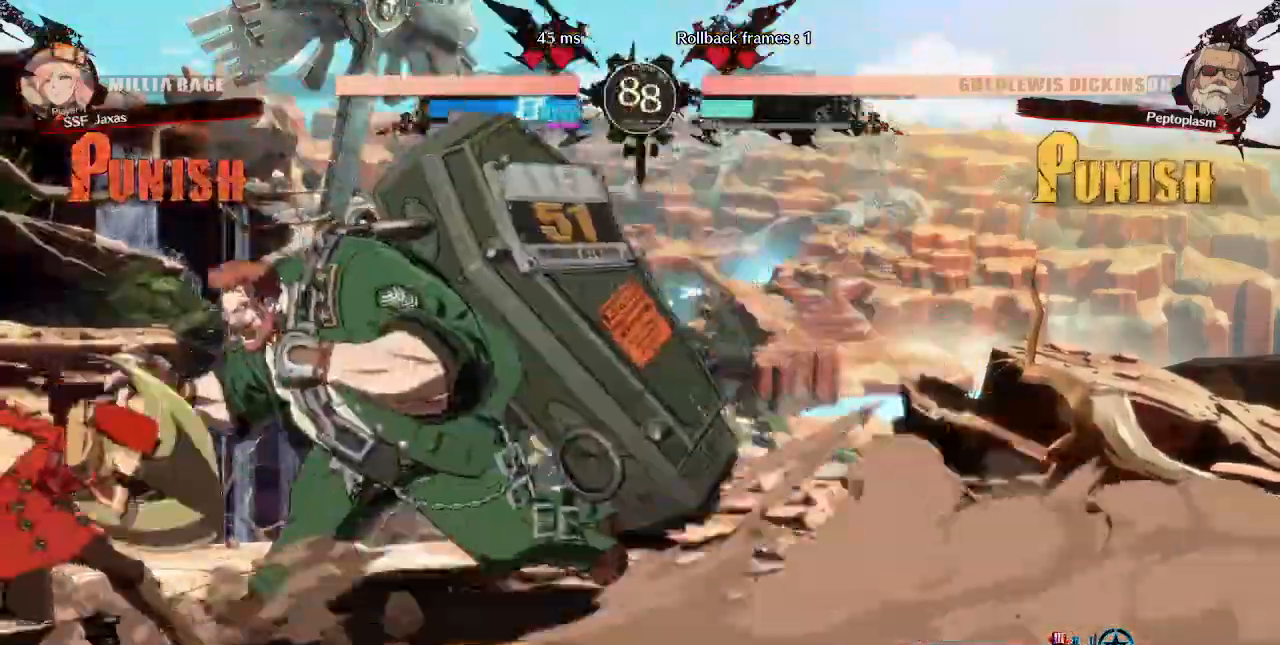
{"dt_ms": 520, "buttons": ["SQUARE", "TRIANGLE", "DPAD_DOWN", "DPAD_LEFT"], "events": [[80, "TRIANGLE", "down"], [120, "SQUARE", "down"]]}
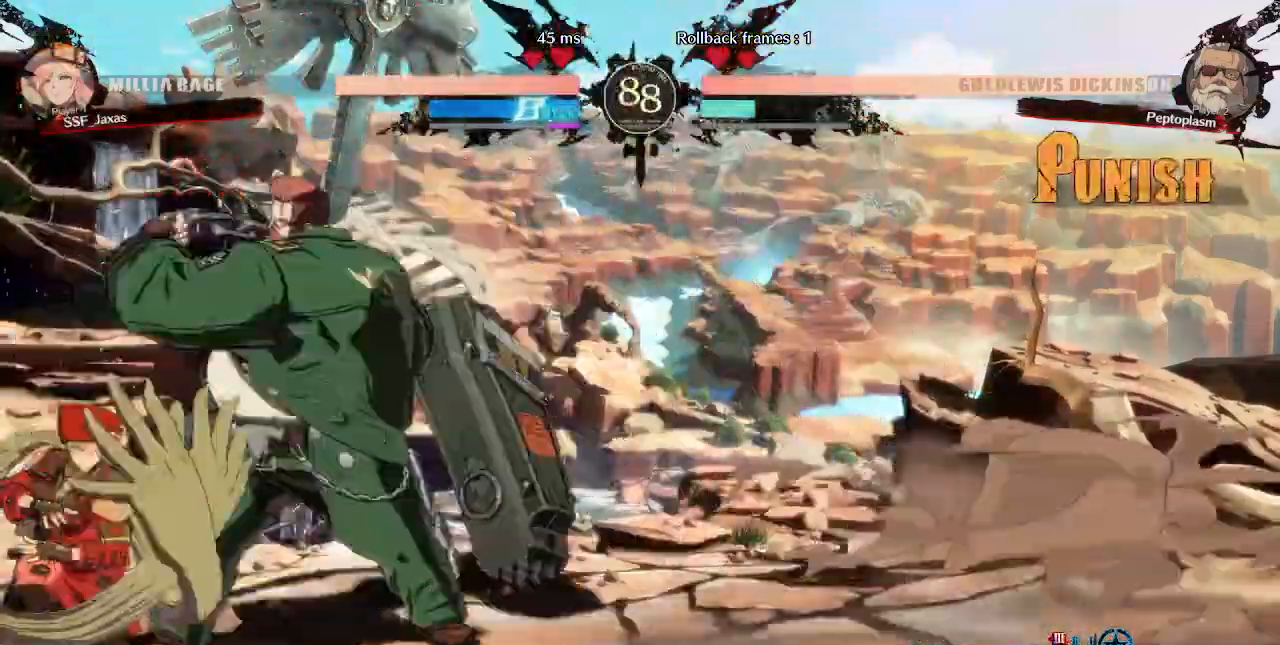
{"dt_ms": 480, "buttons": ["DPAD_DOWN", "DPAD_LEFT"], "events": [[80, "SQUARE", "up"], [80, "TRIANGLE", "up"]]}